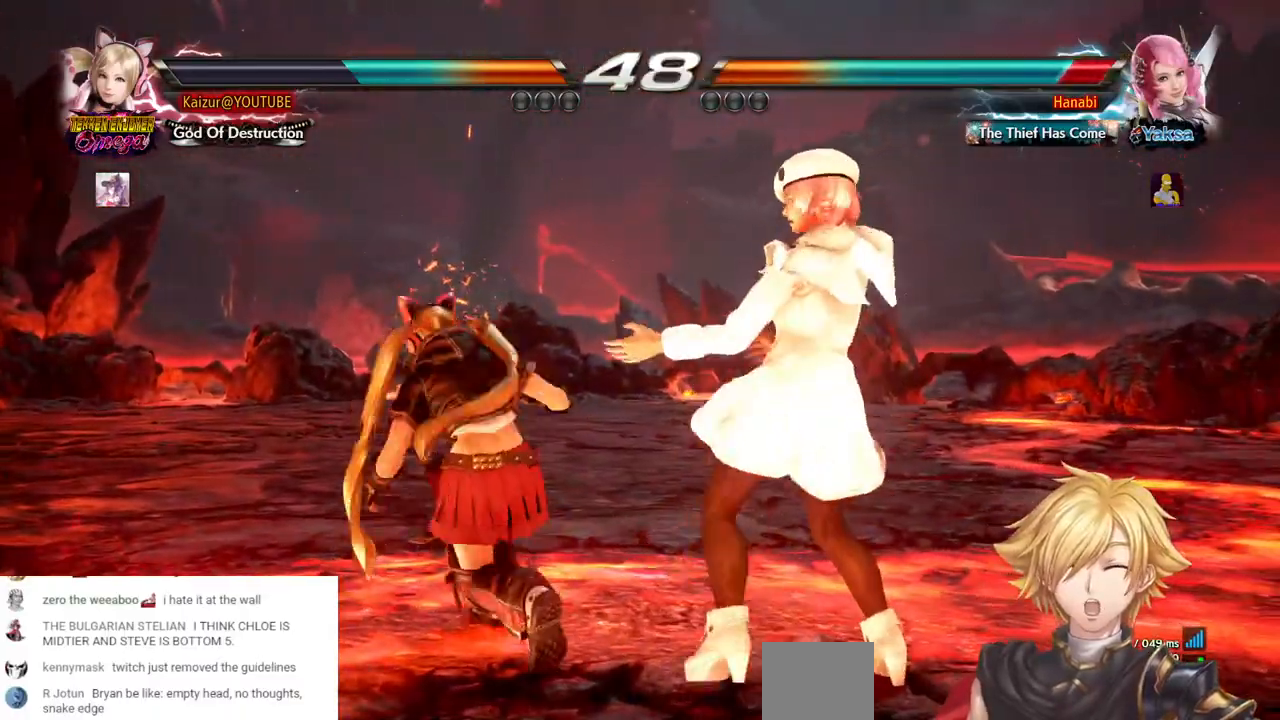
Gameplay with a controller (PlayStation layout); each line is a JSON object with the inputs held at the frame after it (dt_ms = milliseconds from this image to that frame). "events" lists button and stick changes between this image and that frame as [ms after this image, input, new state], when the widget could be followed in between. Not read: DPAD_DOWN DPAD_UP L3 R3.
{"dt_ms": 500, "buttons": ["TRIANGLE"], "left_stick": "center", "right_stick": "center", "events": [[117, "SQUARE", "up"], [167, "TRIANGLE", "down"], [267, "TRIANGLE", "up"], [483, "TRIANGLE", "down"]]}
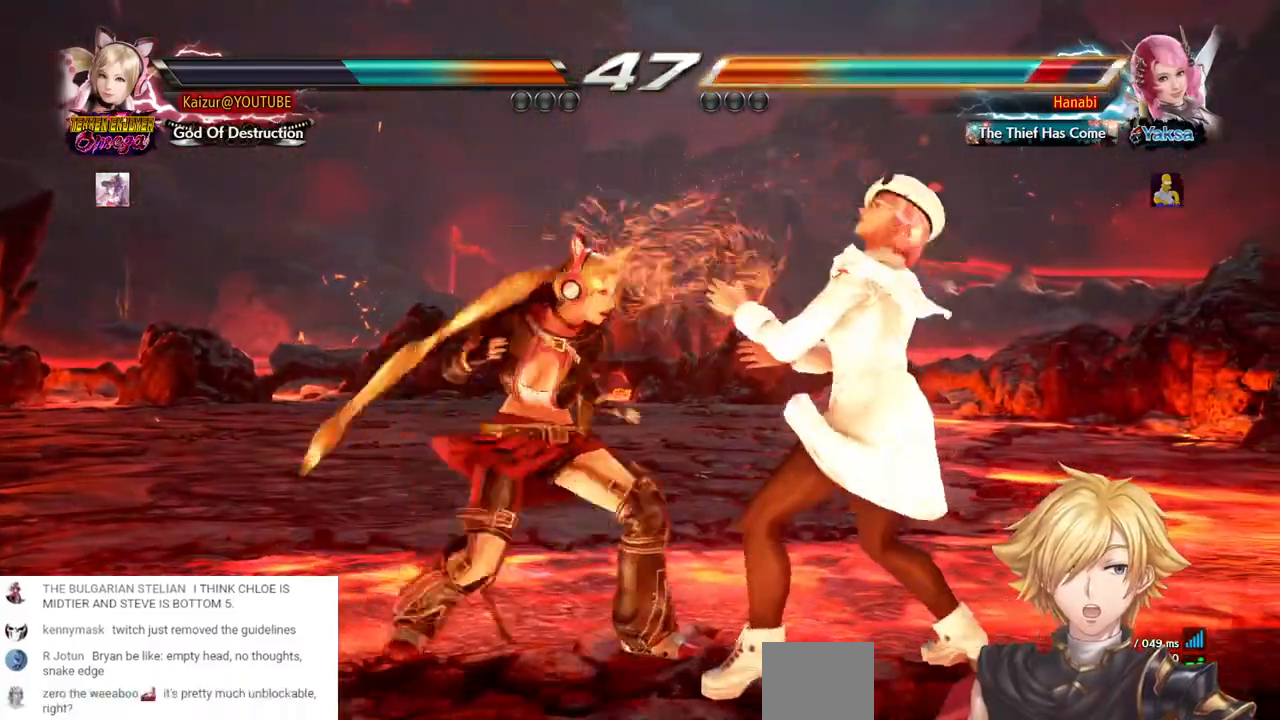
{"dt_ms": 500, "buttons": ["TRIANGLE"], "left_stick": "center", "right_stick": "center", "events": [[117, "TRIANGLE", "up"], [167, "TRIANGLE", "down"], [433, "TRIANGLE", "up"], [500, "TRIANGLE", "down"]]}
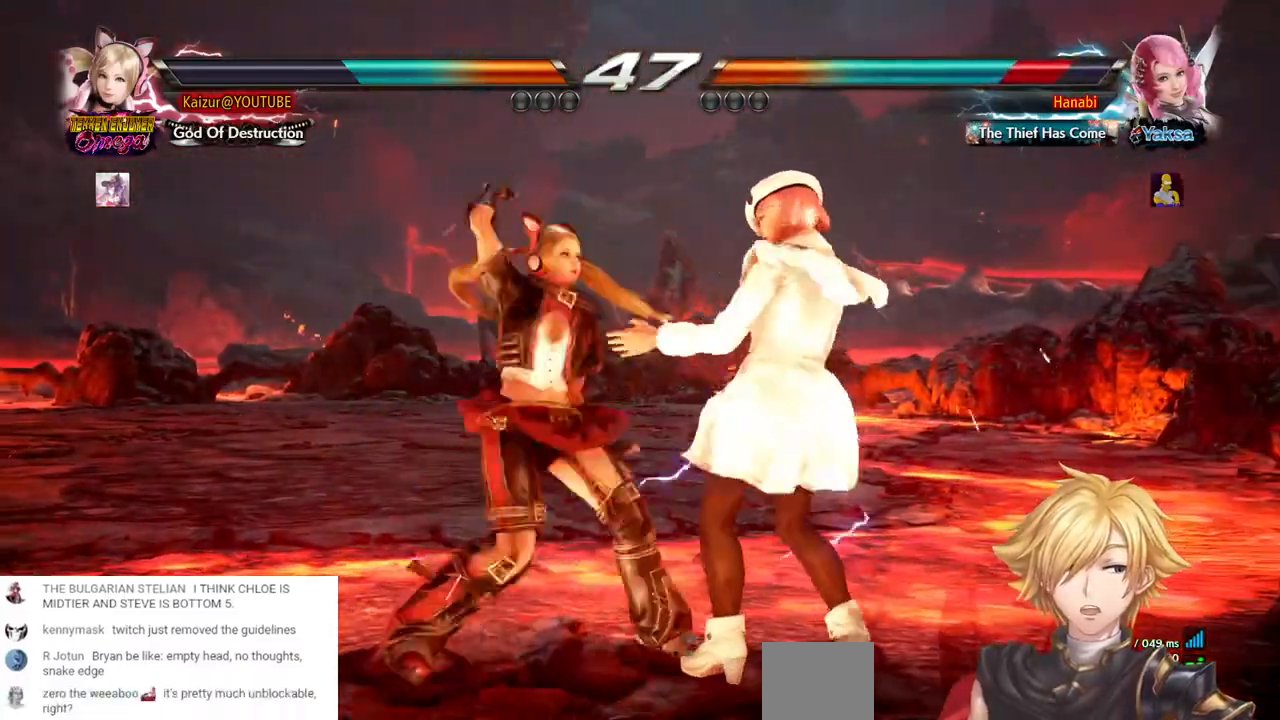
{"dt_ms": 1000, "buttons": [], "left_stick": "center", "right_stick": "center", "events": [[267, "TRIANGLE", "up"], [583, "DPAD_LEFT", "down"], [867, "DPAD_LEFT", "up"]]}
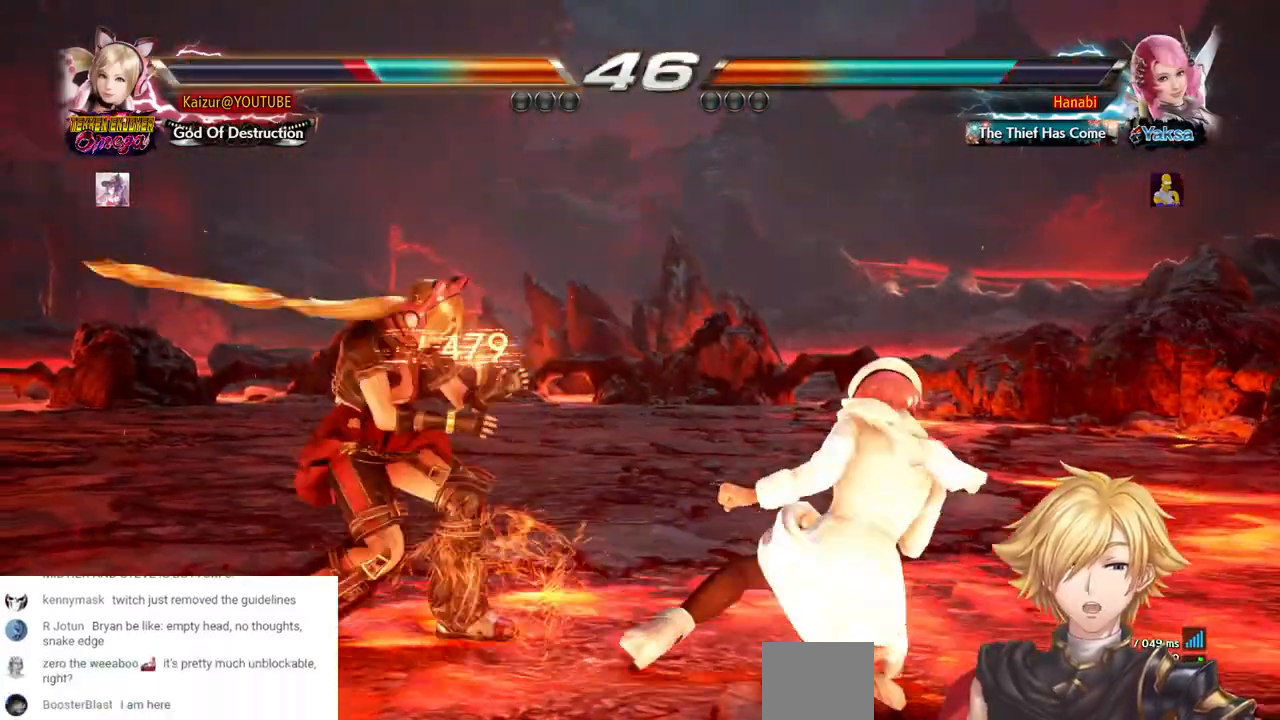
{"dt_ms": 500, "buttons": ["CROSS", "DPAD_RIGHT"], "left_stick": "center", "right_stick": "center", "events": [[33, "DPAD_RIGHT", "down"], [100, "CROSS", "down"], [200, "CROSS", "up"], [283, "CROSS", "down"], [383, "CROSS", "up"], [450, "CROSS", "down"]]}
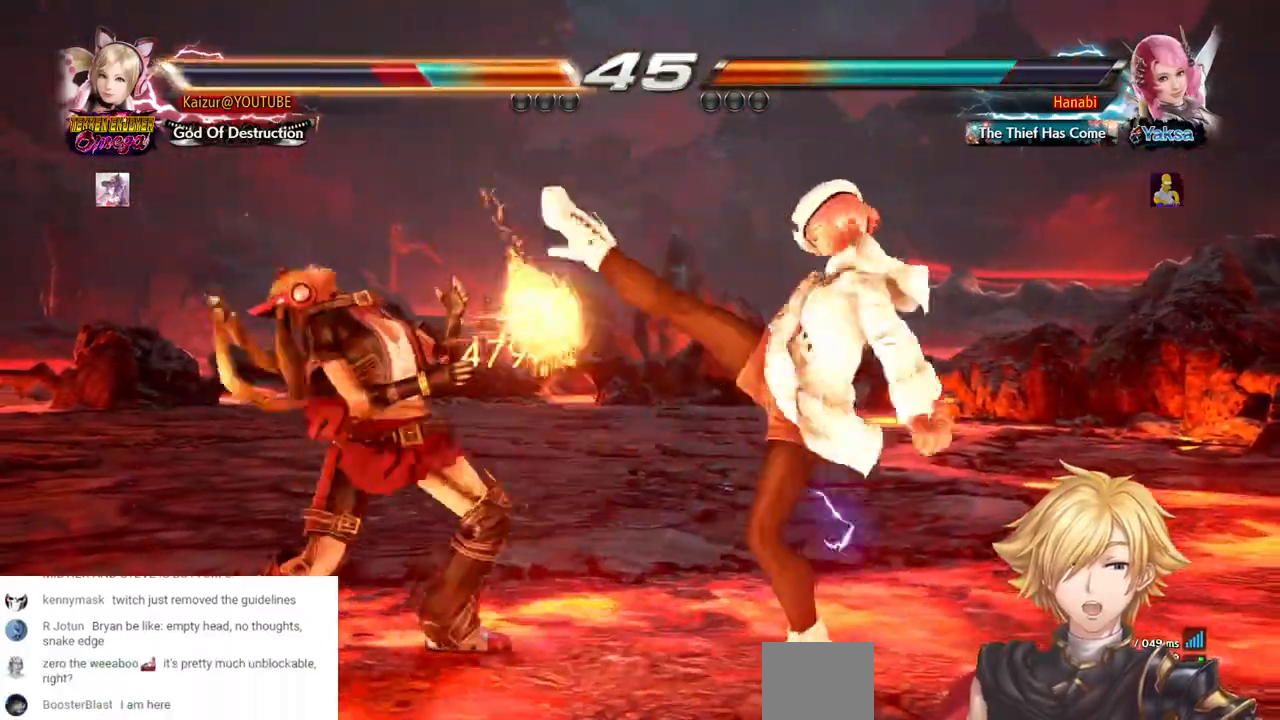
{"dt_ms": 500, "buttons": ["DPAD_LEFT"], "left_stick": "center", "right_stick": "center", "events": [[50, "CROSS", "up"], [100, "DPAD_RIGHT", "up"], [183, "DPAD_LEFT", "down"], [300, "DPAD_LEFT", "up"], [367, "DPAD_LEFT", "down"]]}
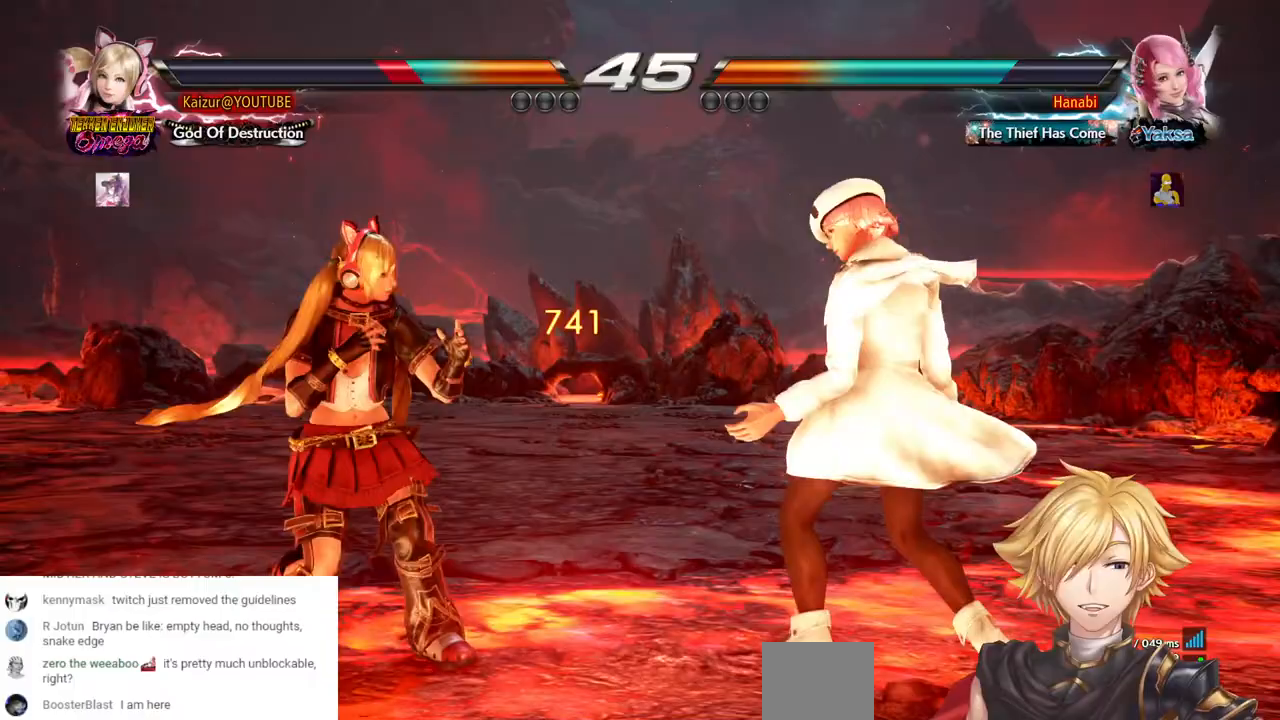
{"dt_ms": 500, "buttons": ["DPAD_LEFT"], "left_stick": "center", "right_stick": "center", "events": [[117, "DPAD_LEFT", "up"], [450, "DPAD_LEFT", "down"]]}
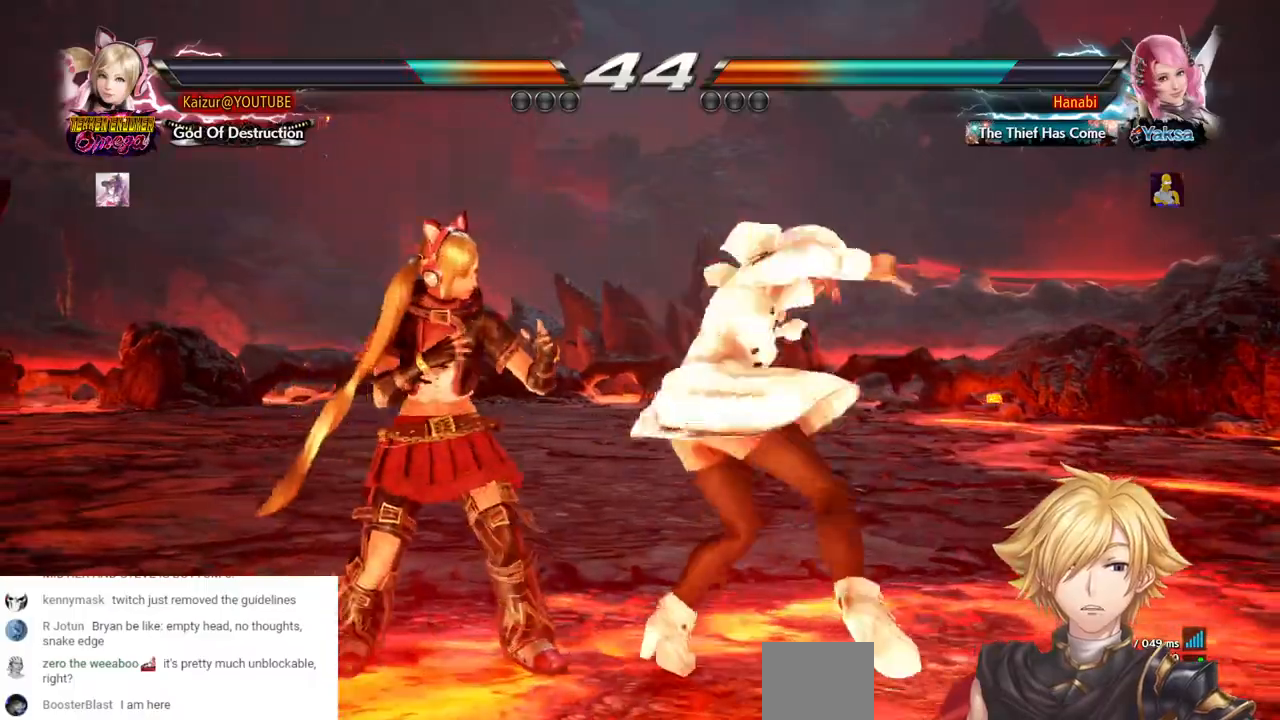
{"dt_ms": 1000, "buttons": [], "left_stick": "center", "right_stick": "center"}
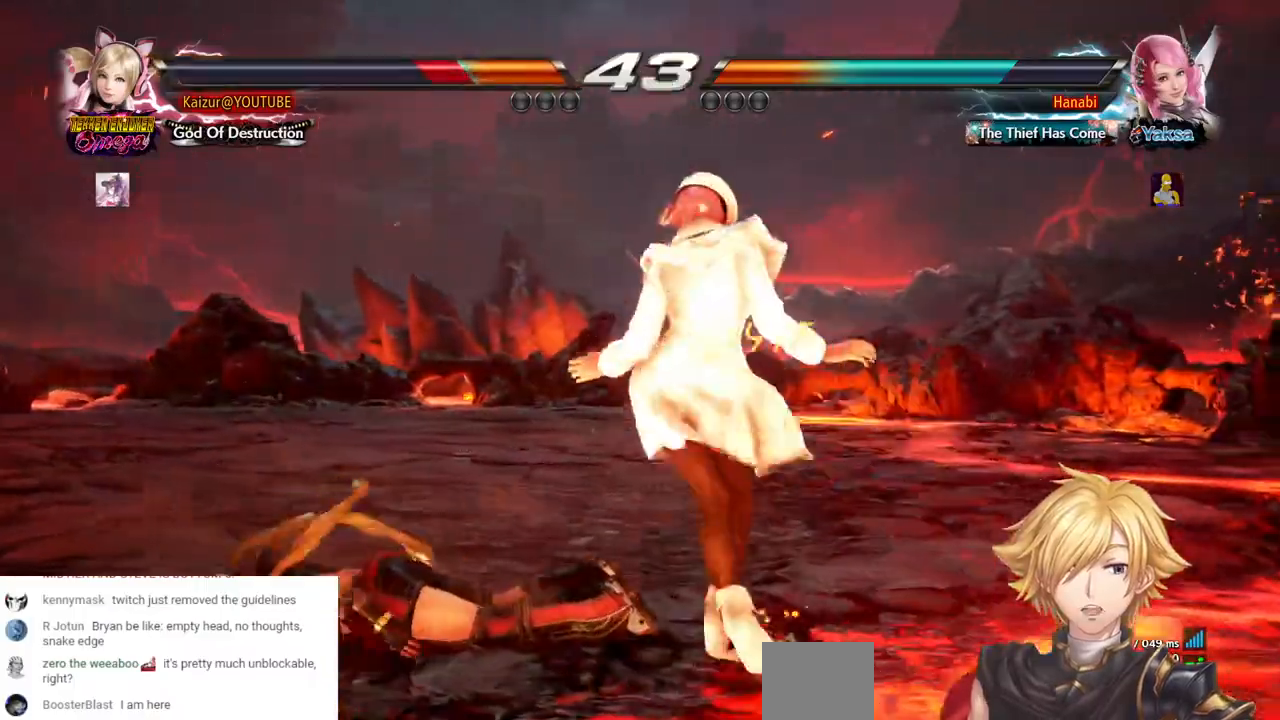
{"dt_ms": 500, "buttons": [], "left_stick": "center", "right_stick": "center", "events": []}
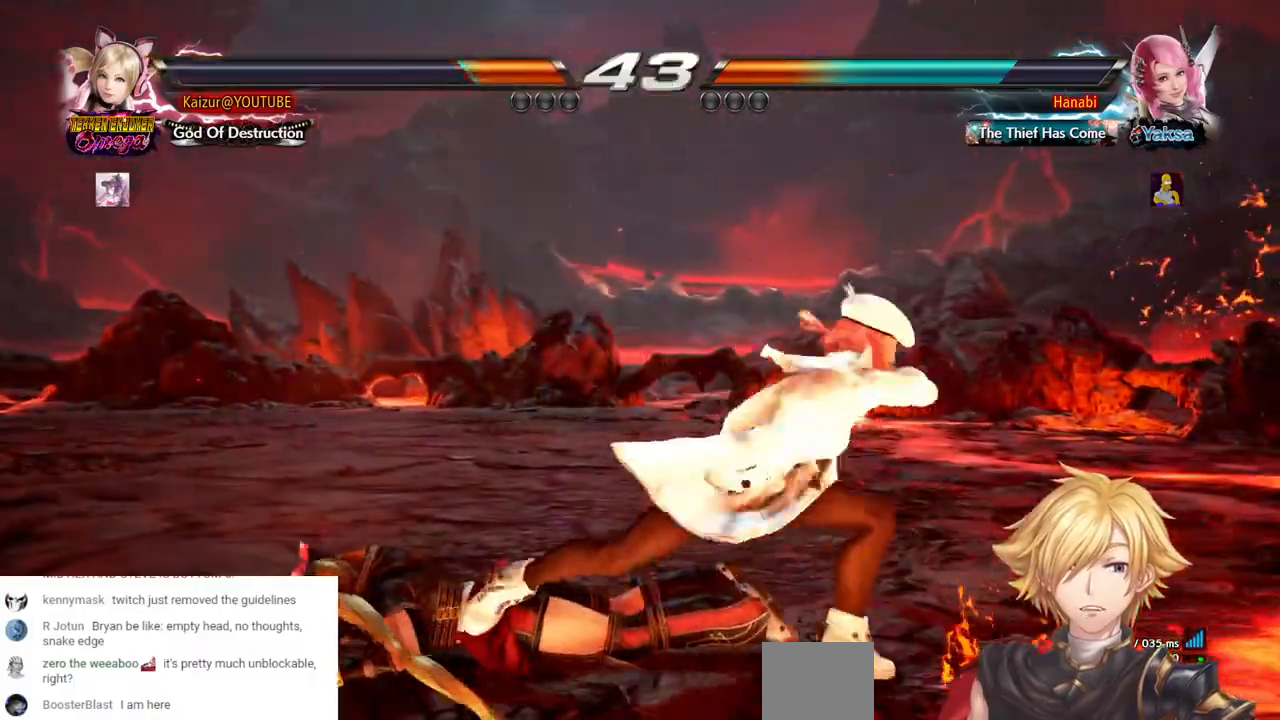
{"dt_ms": 500, "buttons": ["DPAD_LEFT"], "left_stick": "center", "right_stick": "center", "events": [[250, "DPAD_LEFT", "down"]]}
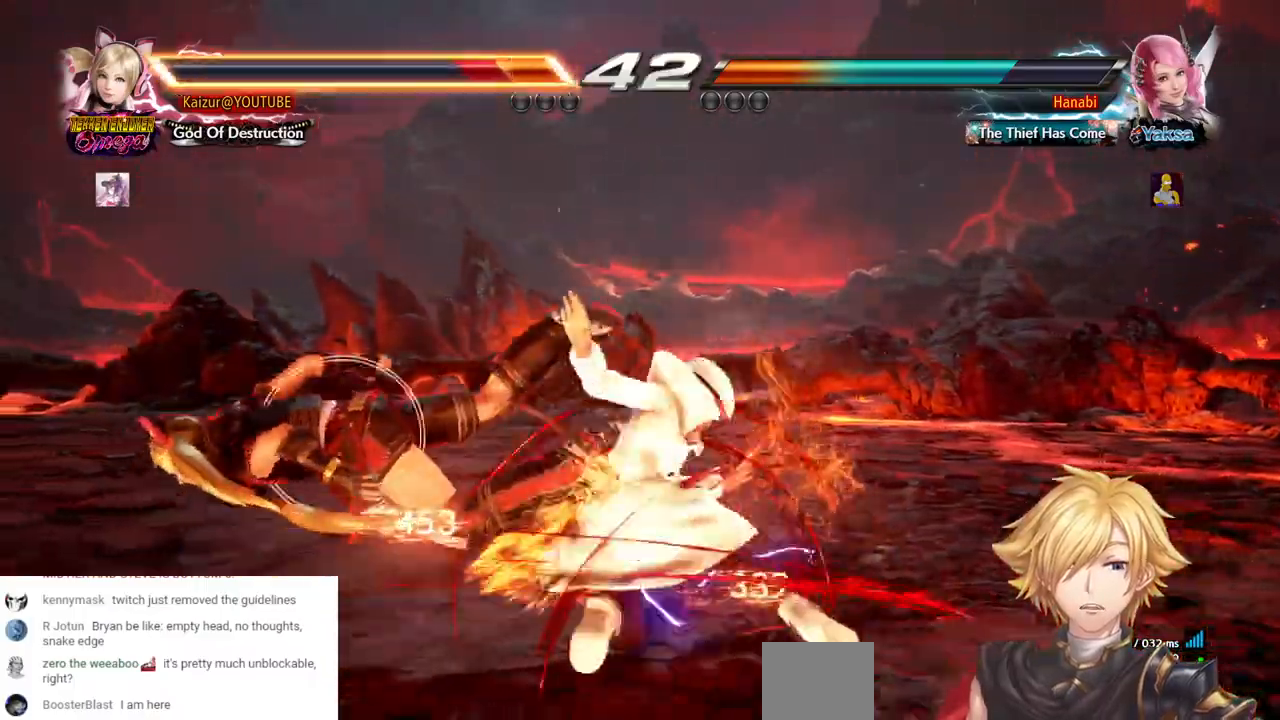
{"dt_ms": 500, "buttons": ["DPAD_LEFT"], "left_stick": "center", "right_stick": "center", "events": [[150, "SQUARE", "down"], [283, "SQUARE", "up"], [350, "SQUARE", "down"], [450, "SQUARE", "up"]]}
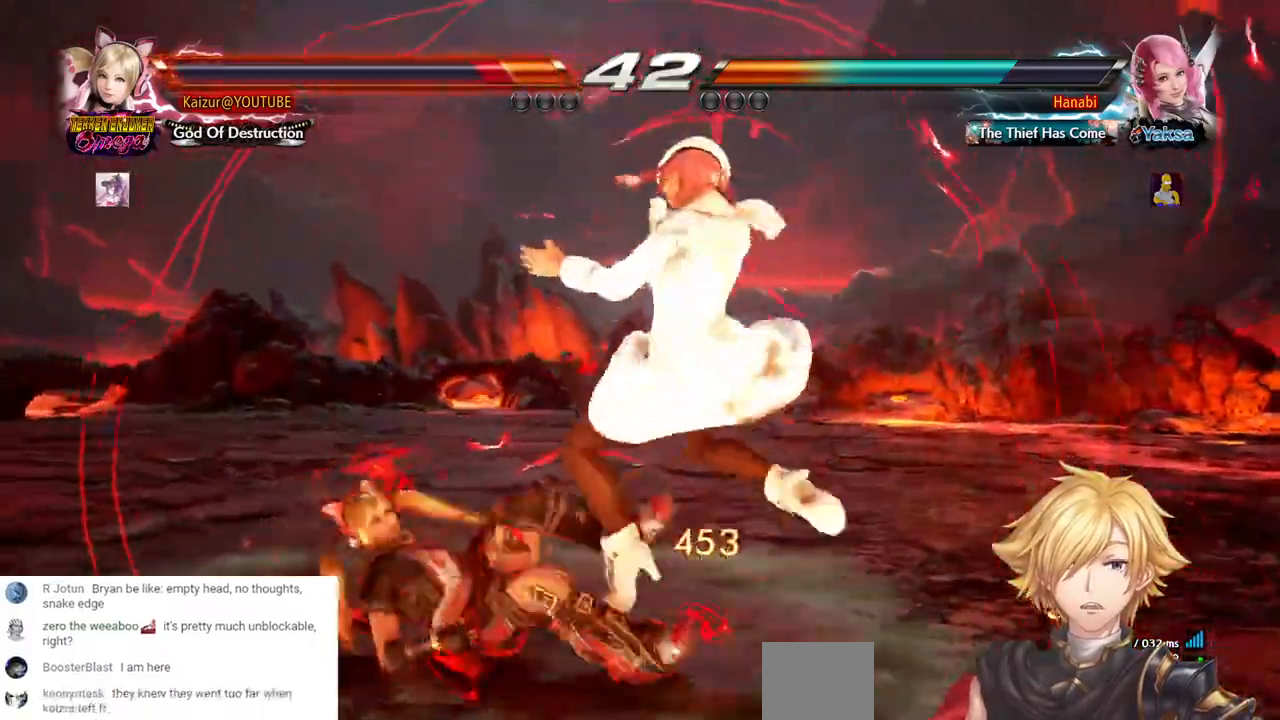
{"dt_ms": 500, "buttons": ["R2", "DPAD_RIGHT"], "left_stick": "center", "right_stick": "center", "events": [[17, "SQUARE", "down"], [117, "SQUARE", "up"], [183, "SQUARE", "down"], [317, "SQUARE", "up"], [350, "DPAD_LEFT", "up"], [400, "DPAD_RIGHT", "down"], [433, "R2", "down"]]}
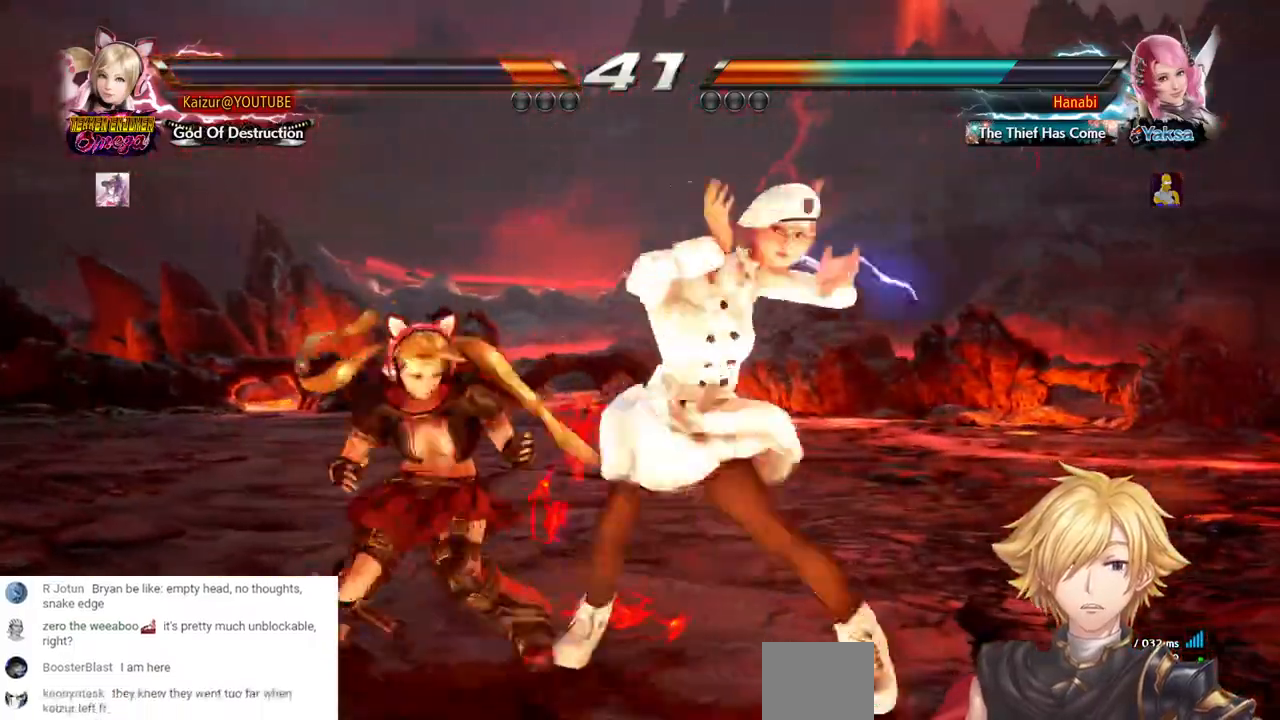
{"dt_ms": 500, "buttons": [], "left_stick": "center", "right_stick": "center"}
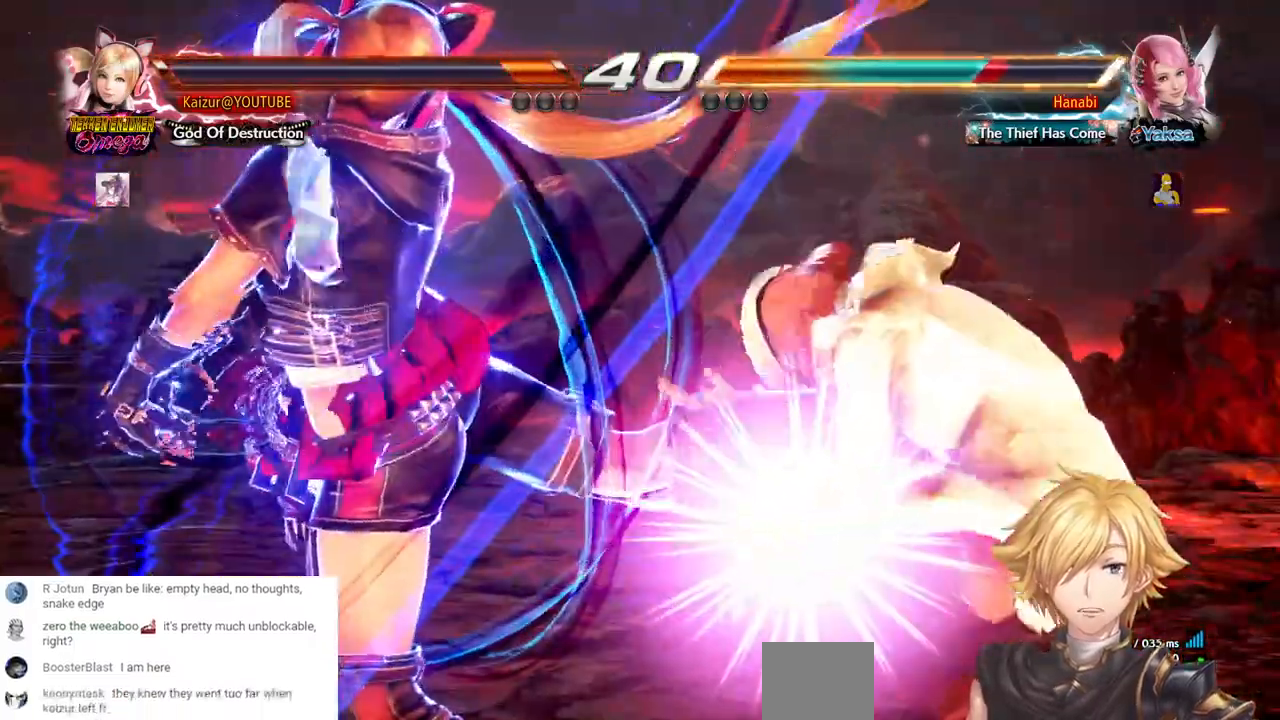
{"dt_ms": 1000, "buttons": ["DPAD_LEFT"], "left_stick": "center", "right_stick": "center"}
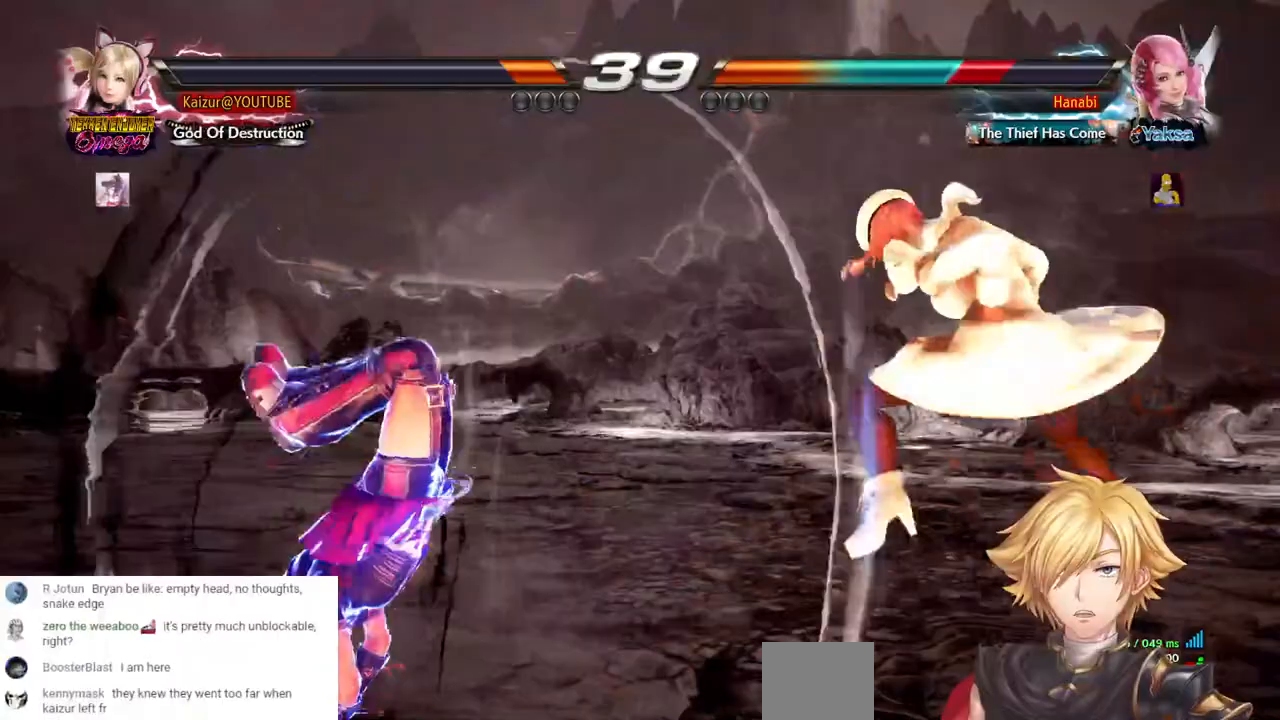
{"dt_ms": 500, "buttons": [], "left_stick": "center", "right_stick": "center", "events": [[450, "DPAD_LEFT", "up"]]}
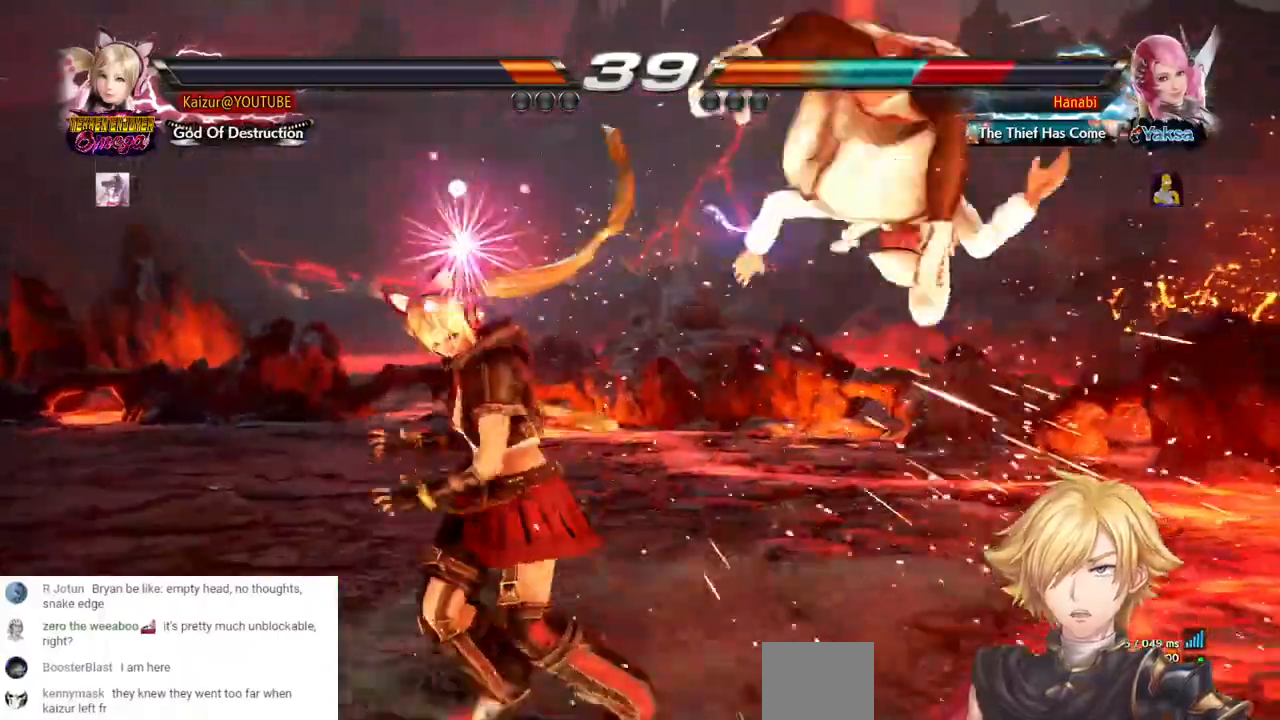
{"dt_ms": 500, "buttons": ["DPAD_RIGHT"], "left_stick": "center", "right_stick": "center", "events": [[283, "DPAD_RIGHT", "down"], [333, "DPAD_RIGHT", "up"], [400, "DPAD_RIGHT", "down"]]}
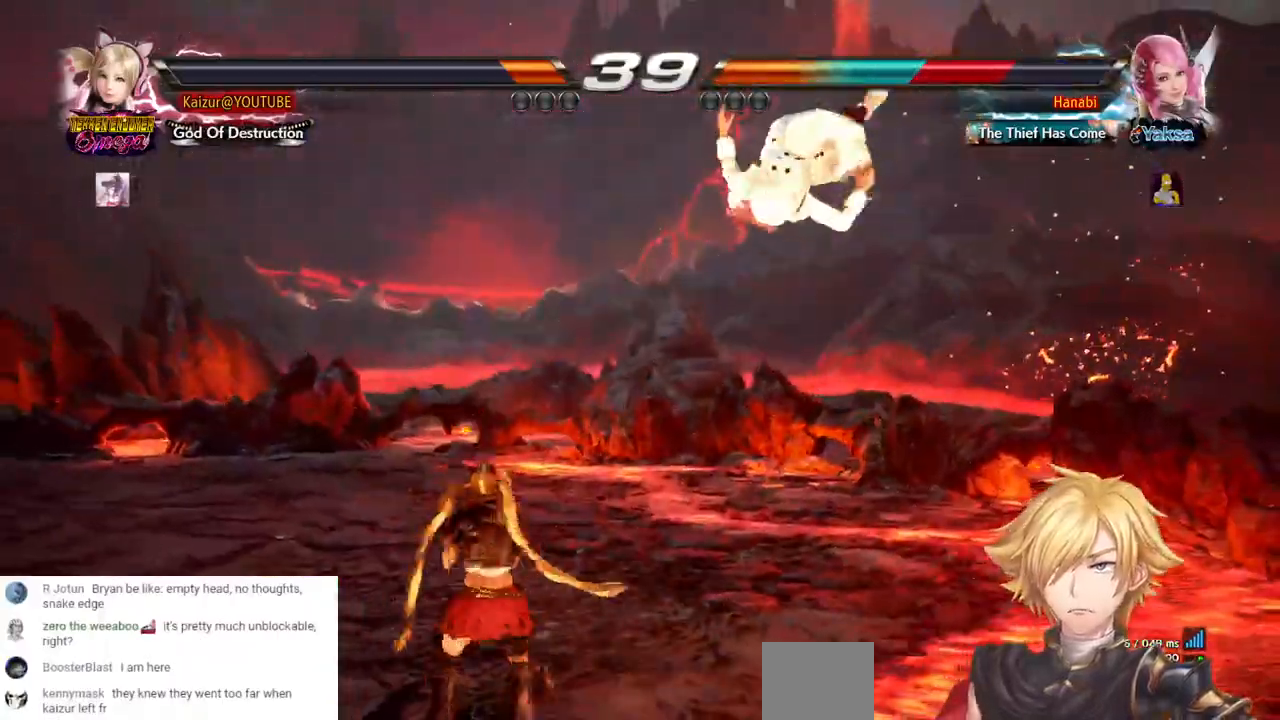
{"dt_ms": 500, "buttons": ["CIRCLE"], "left_stick": "center", "right_stick": "center", "events": [[17, "DPAD_RIGHT", "up"], [333, "TRIANGLE", "down"], [417, "TRIANGLE", "up"], [483, "CIRCLE", "down"]]}
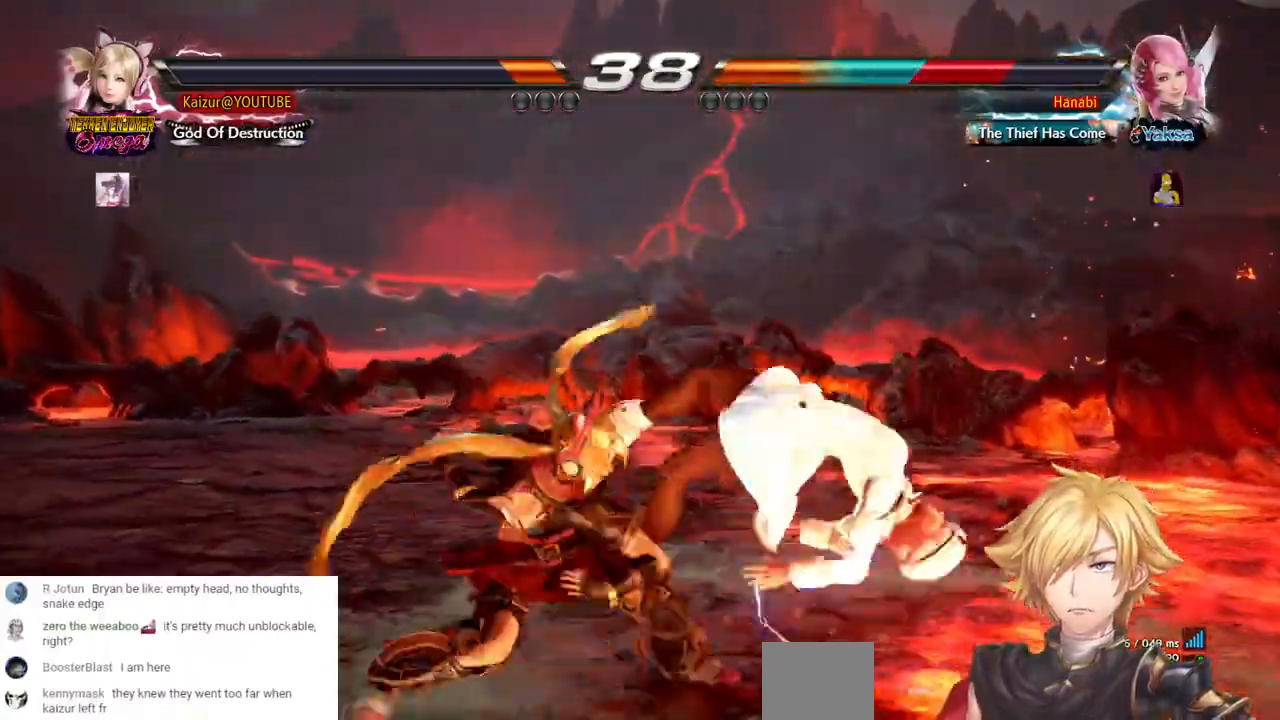
{"dt_ms": 1000, "buttons": ["CROSS", "SQUARE"], "left_stick": "center", "right_stick": "center", "events": [[50, "CIRCLE", "up"], [117, "CIRCLE", "down"], [183, "CIRCLE", "up"], [250, "CROSS", "down"], [267, "SQUARE", "down"], [317, "SQUARE", "up"], [417, "SQUARE", "down"], [467, "SQUARE", "up"], [483, "CROSS", "up"], [533, "CROSS", "down"], [550, "SQUARE", "down"], [633, "CROSS", "up"], [633, "SQUARE", "up"], [683, "CROSS", "down"], [717, "SQUARE", "down"], [750, "SQUARE", "up"], [850, "SQUARE", "down"], [933, "CROSS", "up"], [933, "SQUARE", "up"], [983, "CROSS", "down"], [983, "SQUARE", "down"]]}
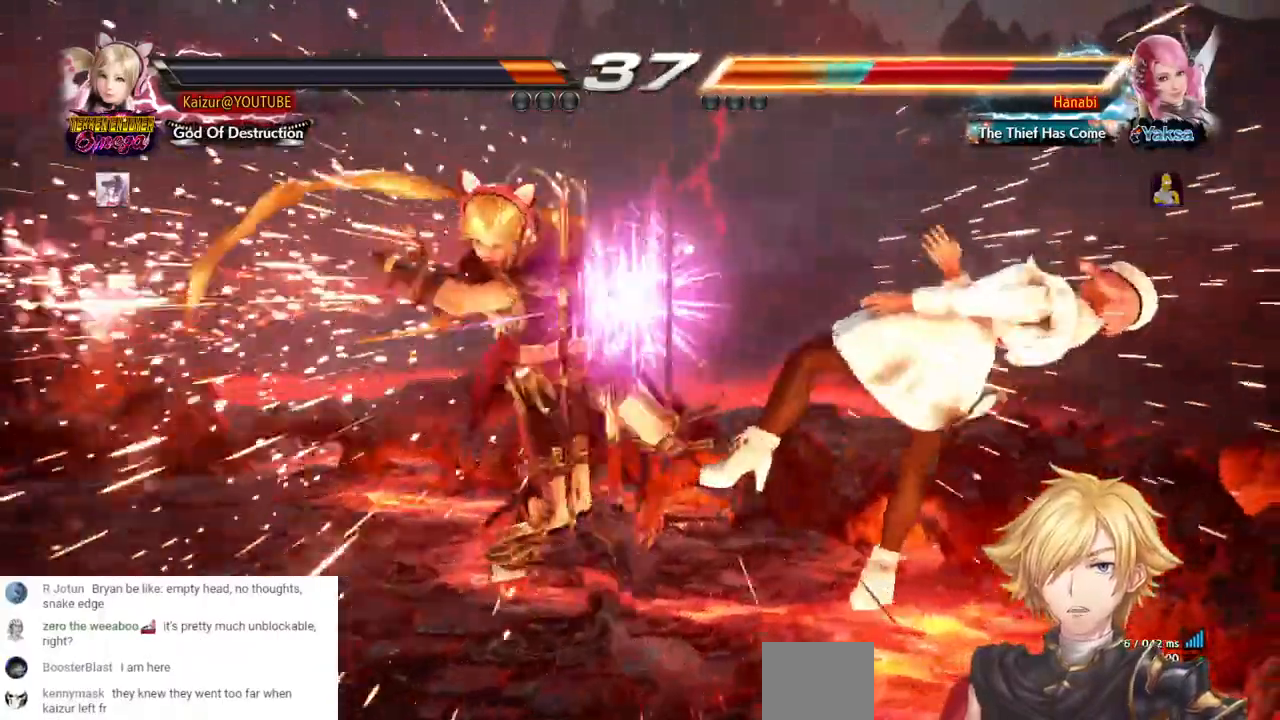
{"dt_ms": 500, "buttons": [], "left_stick": "center", "right_stick": "center", "events": [[83, "SQUARE", "up"], [150, "SQUARE", "down"], [250, "CROSS", "up"], [250, "SQUARE", "up"]]}
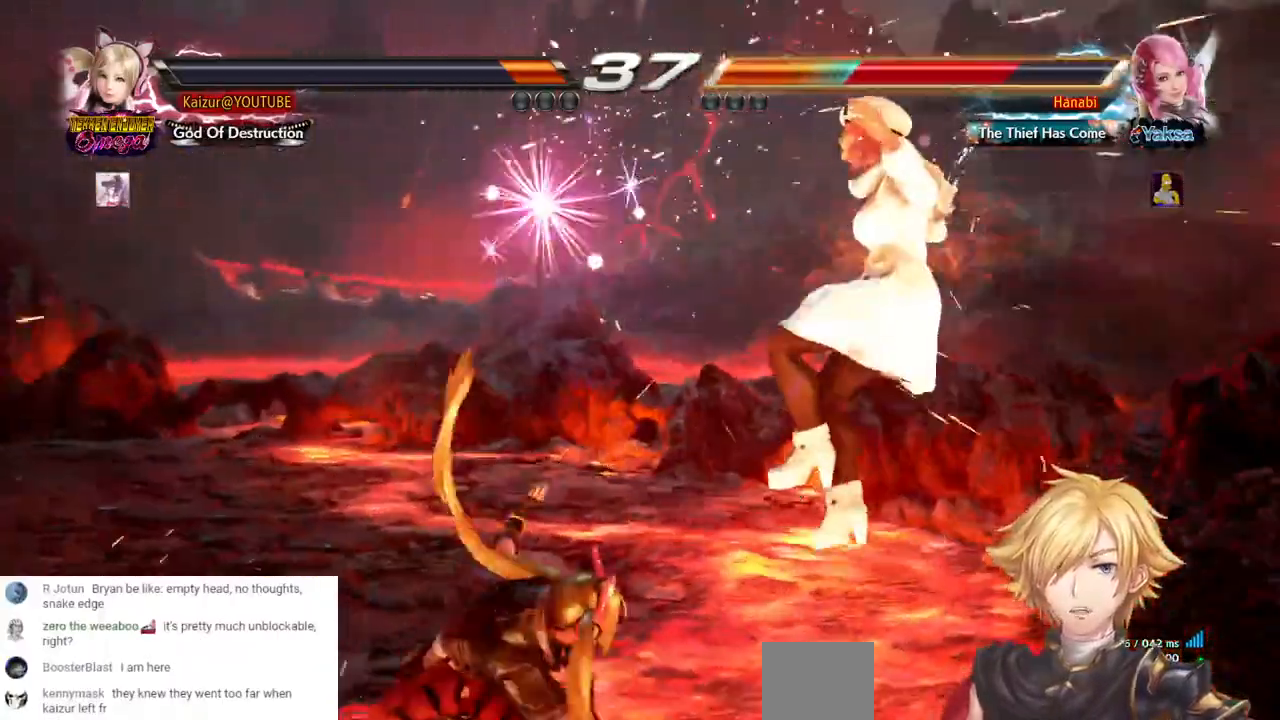
{"dt_ms": 500, "buttons": ["SQUARE", "DPAD_RIGHT"], "left_stick": "center", "right_stick": "center", "events": [[67, "DPAD_RIGHT", "down"], [133, "DPAD_RIGHT", "up"], [183, "DPAD_RIGHT", "down"], [317, "SQUARE", "down"], [350, "DPAD_RIGHT", "up"], [417, "DPAD_RIGHT", "down"], [417, "SQUARE", "up"], [500, "SQUARE", "down"]]}